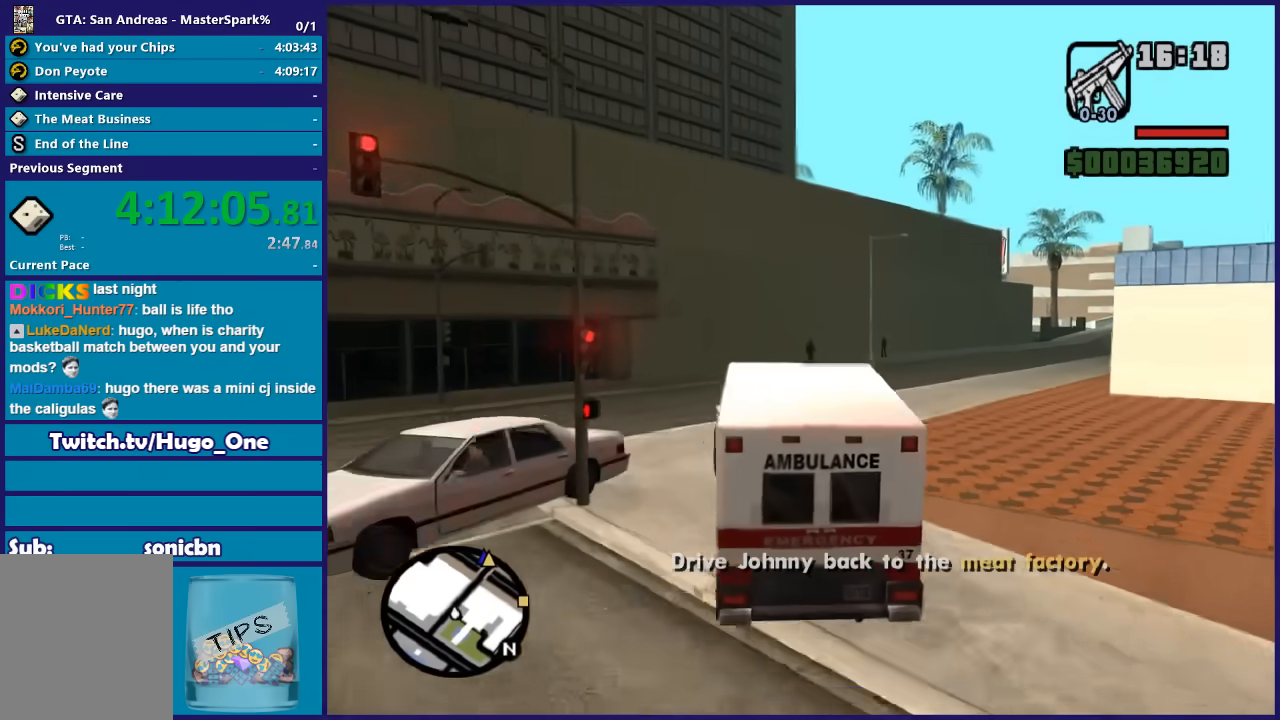
Gameplay with a controller (Xbox layout); each line is a JSON object with the inputs held at the frame after it. "events" lists button and stick changes between this image and that frame as [ms after this image, input, new state], when the widget could be followed in between.
{"buttons": ["R2"], "left_stick": "right", "right_stick": "down-right", "events": [[300, "L3", "down"], [367, "L3", "up"], [400, "left_stick", "center"], [467, "left_stick", "right"]]}
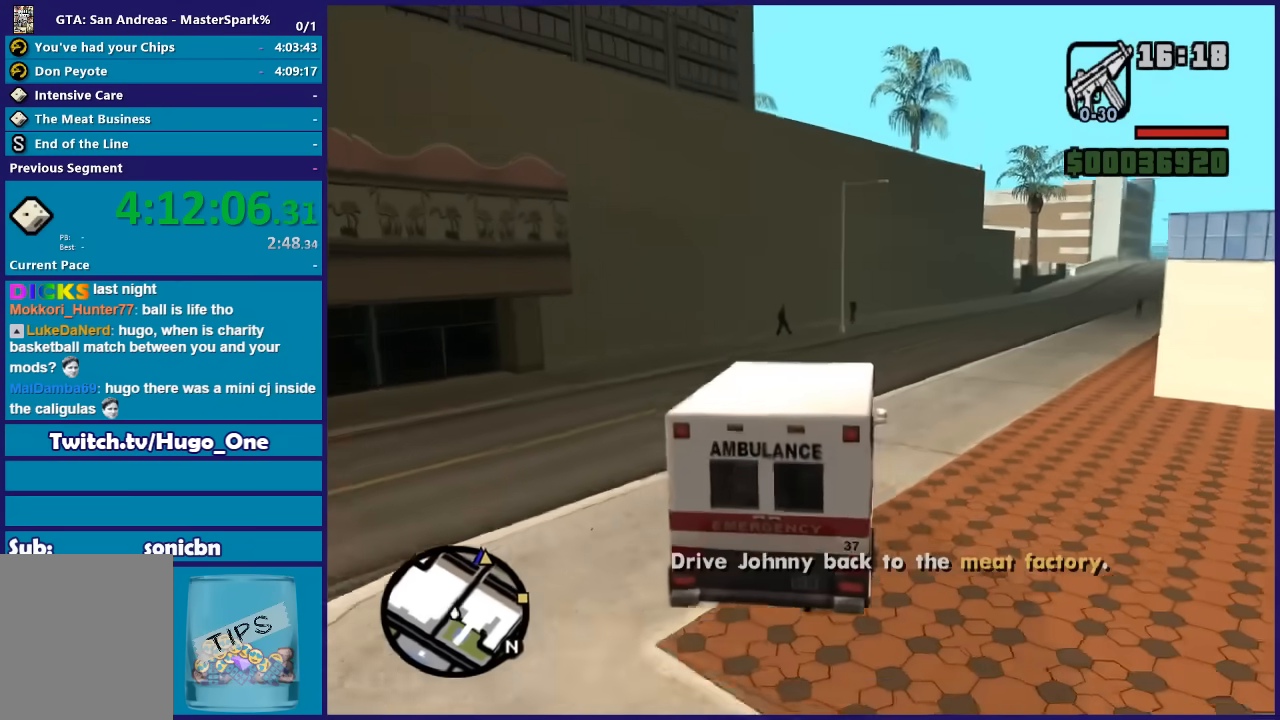
{"buttons": ["R2"], "left_stick": "center", "right_stick": "down-right", "events": [[134, "left_stick", "center"], [234, "left_stick", "right"], [401, "left_stick", "center"]]}
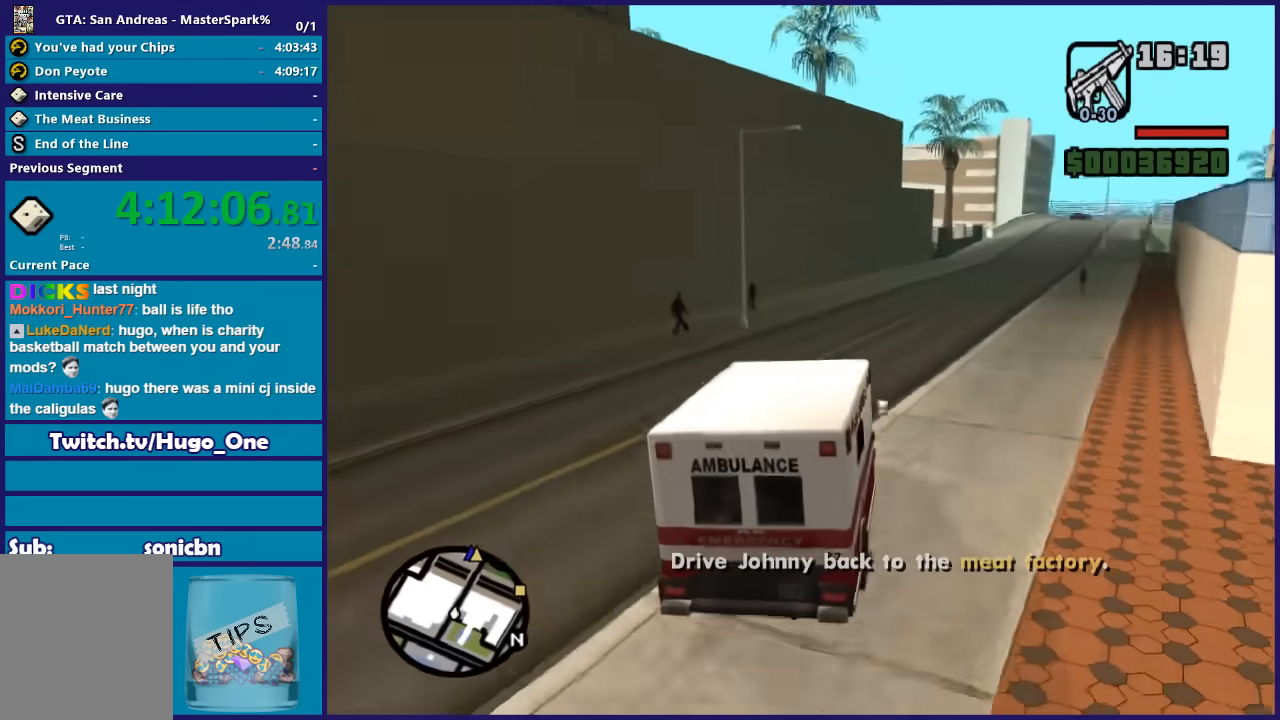
{"buttons": ["R2"], "left_stick": "right", "right_stick": "down-right", "events": [[100, "left_stick", "right"], [300, "left_stick", "center"], [434, "left_stick", "right"]]}
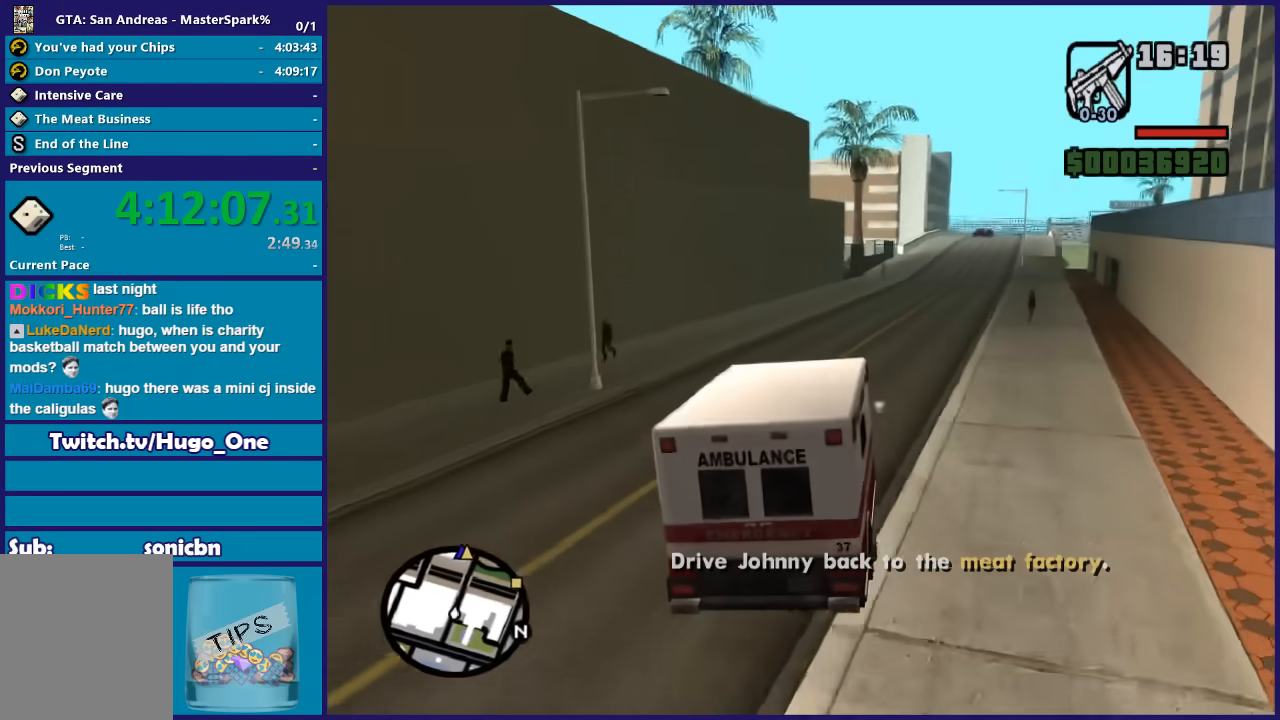
{"buttons": ["R2"], "left_stick": "center", "right_stick": "down", "events": [[100, "left_stick", "center"], [434, "right_stick", "down"]]}
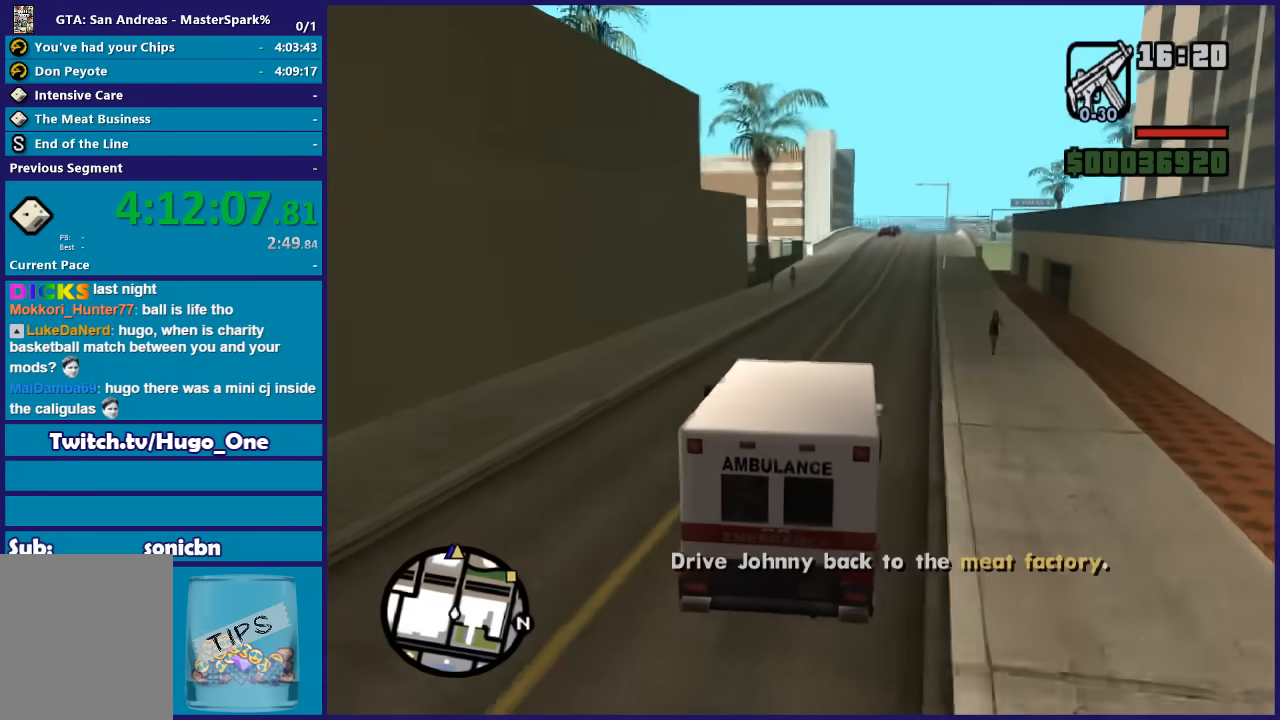
{"buttons": ["R2"], "left_stick": "center", "right_stick": "down", "events": [[133, "left_stick", "right"], [300, "left_stick", "center"]]}
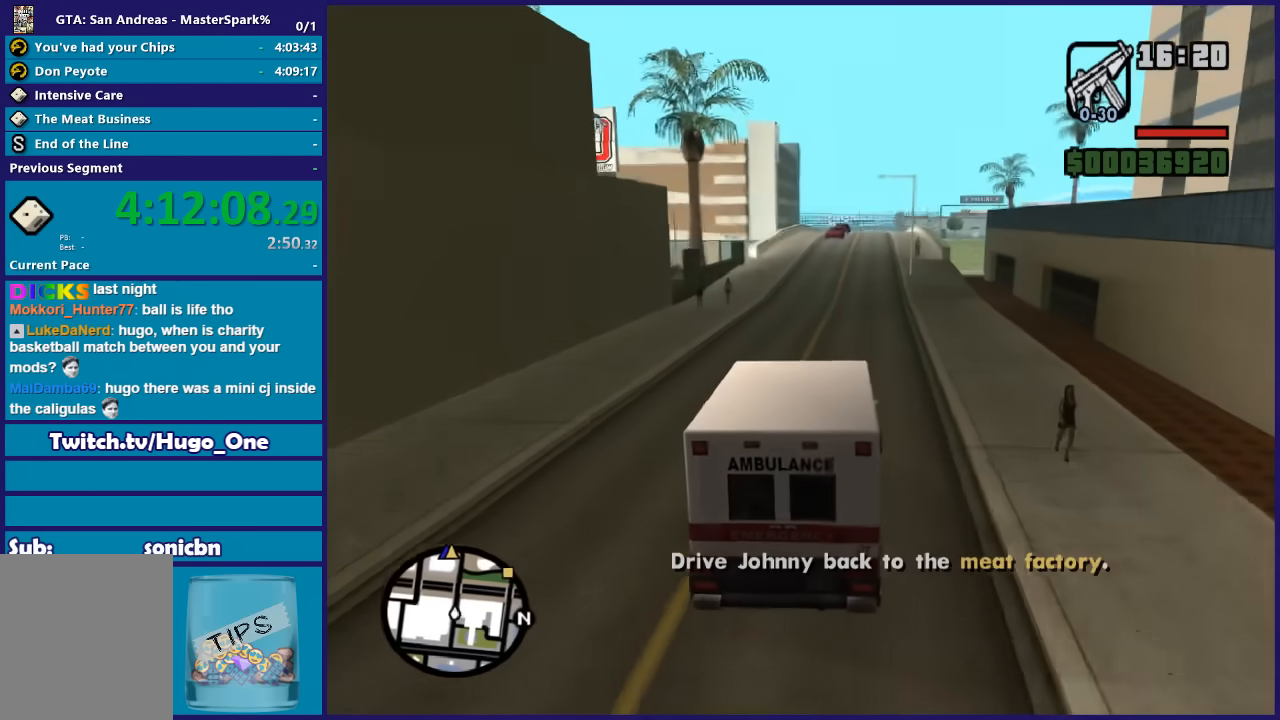
{"buttons": ["R2"], "left_stick": "right", "right_stick": "down", "events": [[501, "left_stick", "right"]]}
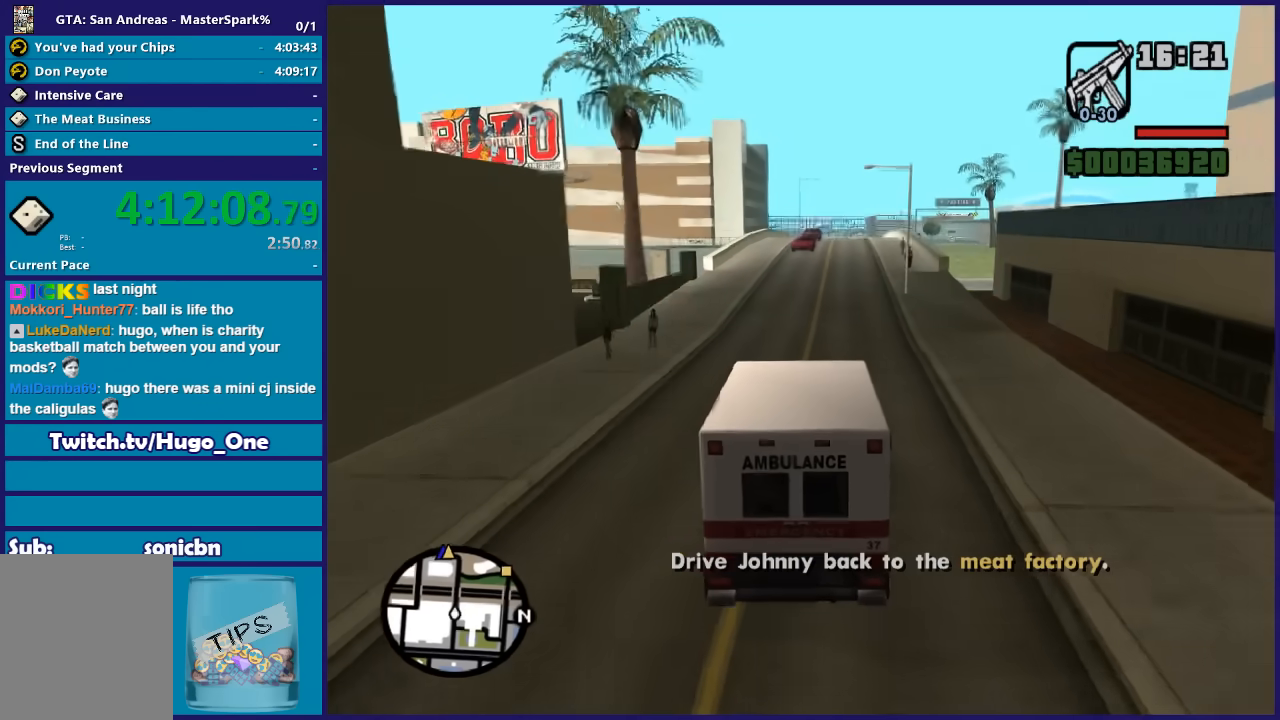
{"buttons": ["R2"], "left_stick": "center", "right_stick": "down", "events": [[100, "left_stick", "center"], [300, "left_stick", "right"], [400, "left_stick", "center"]]}
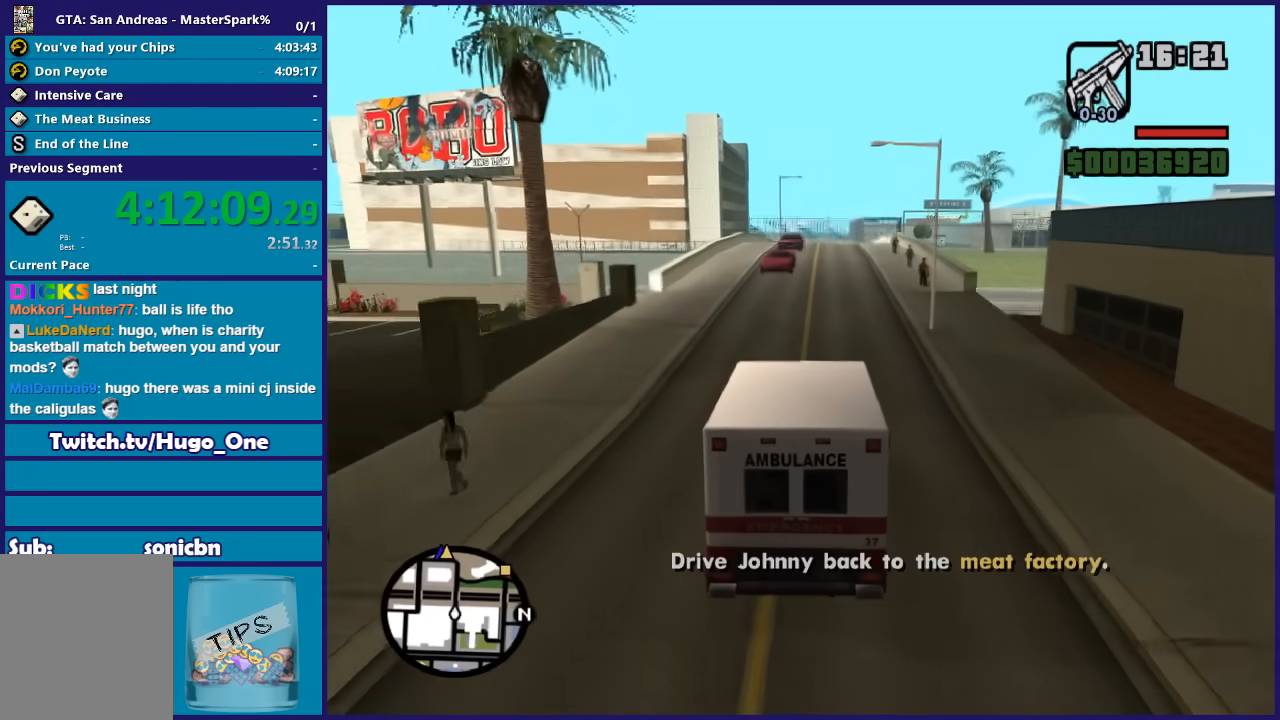
{"buttons": ["R2"], "left_stick": "left", "right_stick": "down", "events": [[100, "left_stick", "right"], [367, "left_stick", "center"], [434, "left_stick", "left"]]}
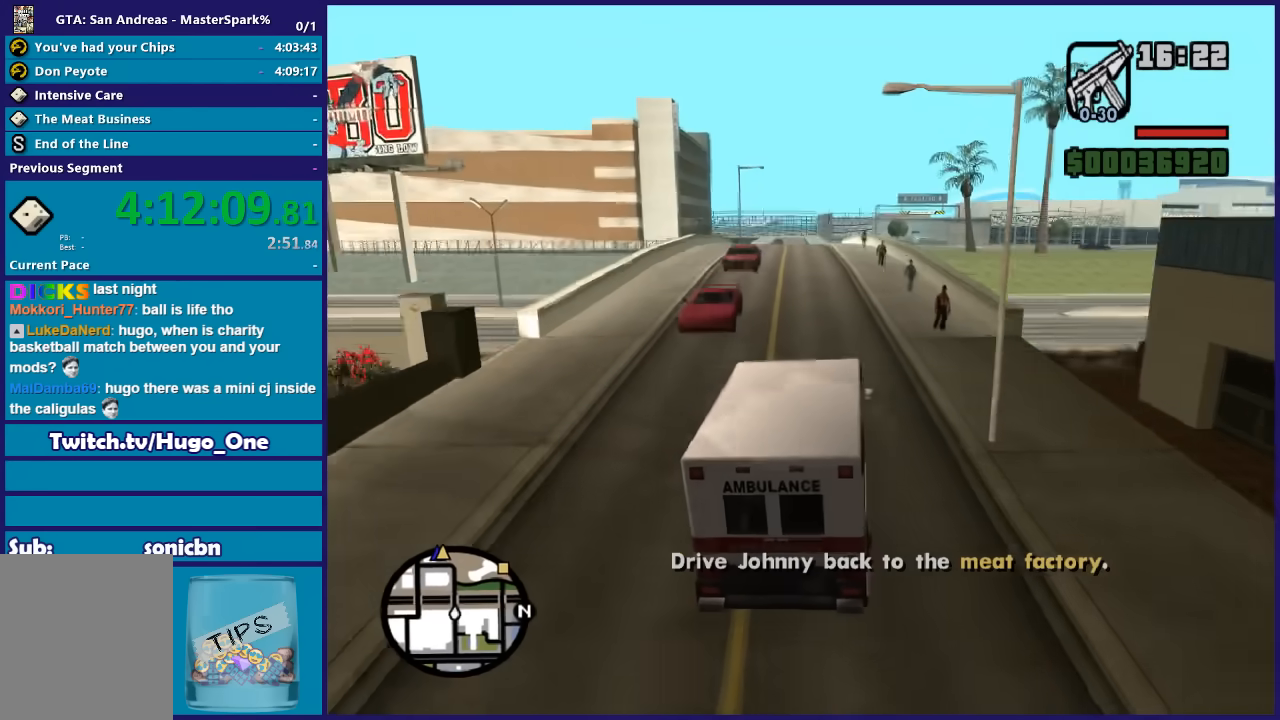
{"buttons": ["R2"], "left_stick": "right", "right_stick": "down", "events": [[167, "left_stick", "center"], [300, "left_stick", "left"], [467, "left_stick", "right"]]}
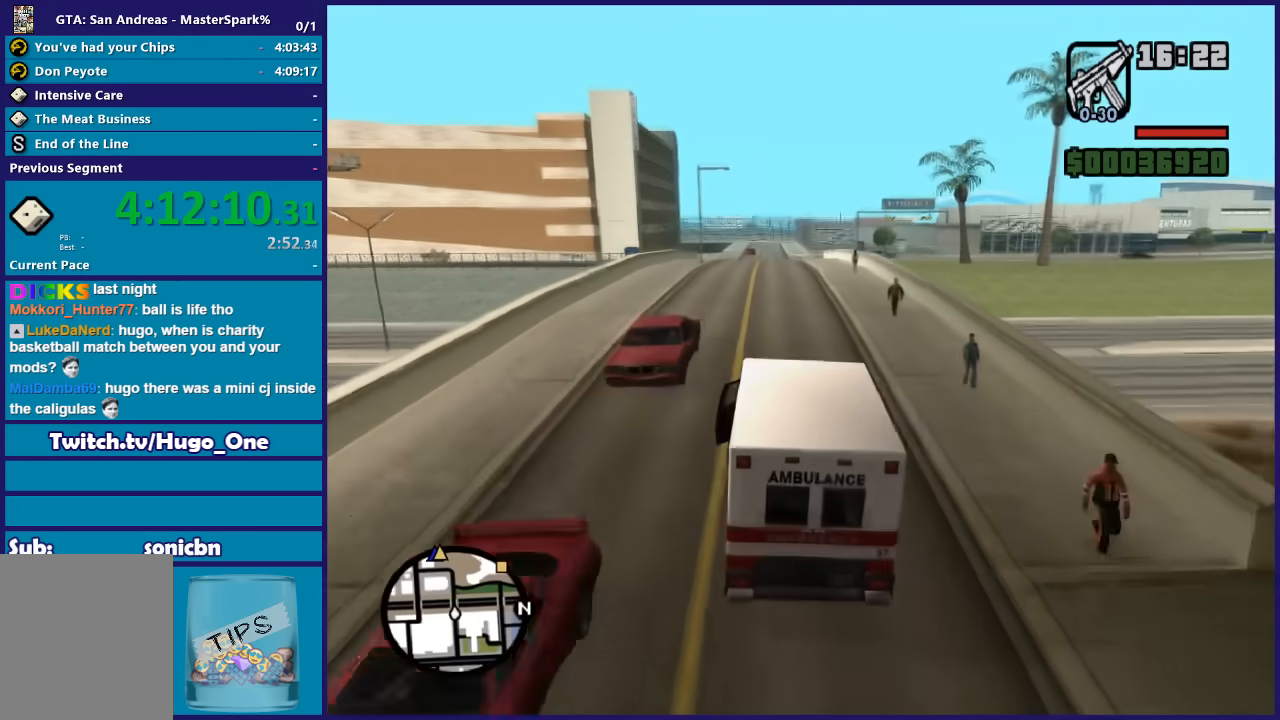
{"buttons": ["R2"], "left_stick": "left", "right_stick": "down", "events": [[67, "left_stick", "center"], [401, "left_stick", "left"]]}
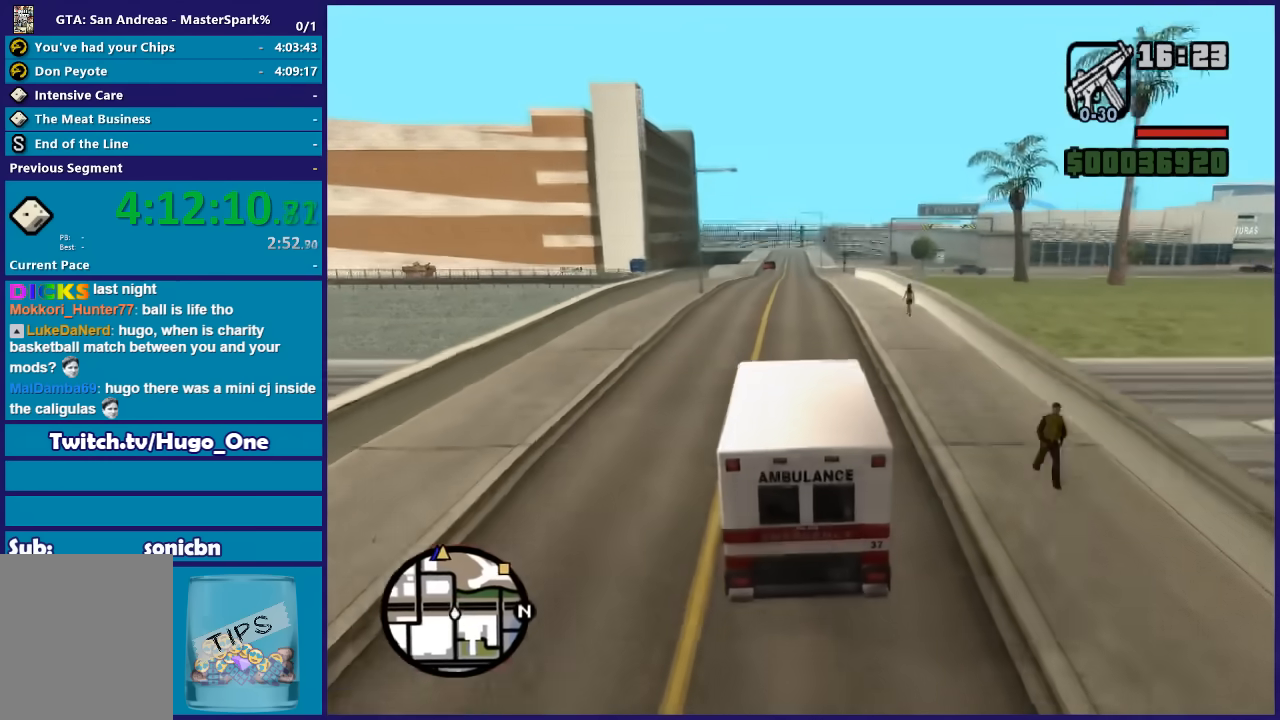
{"buttons": ["R2"], "left_stick": "center", "right_stick": "down", "events": [[33, "left_stick", "center"], [100, "left_stick", "right"], [200, "left_stick", "center"]]}
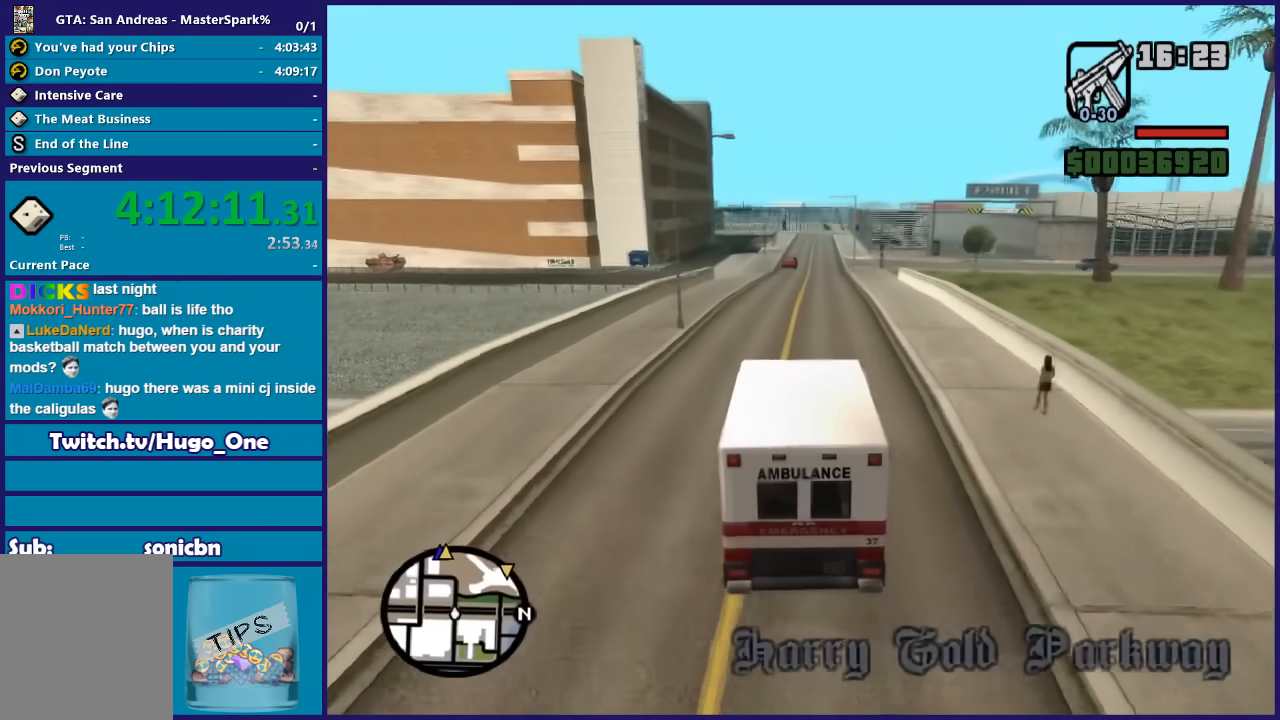
{"buttons": ["R2"], "left_stick": "center", "right_stick": "down-right"}
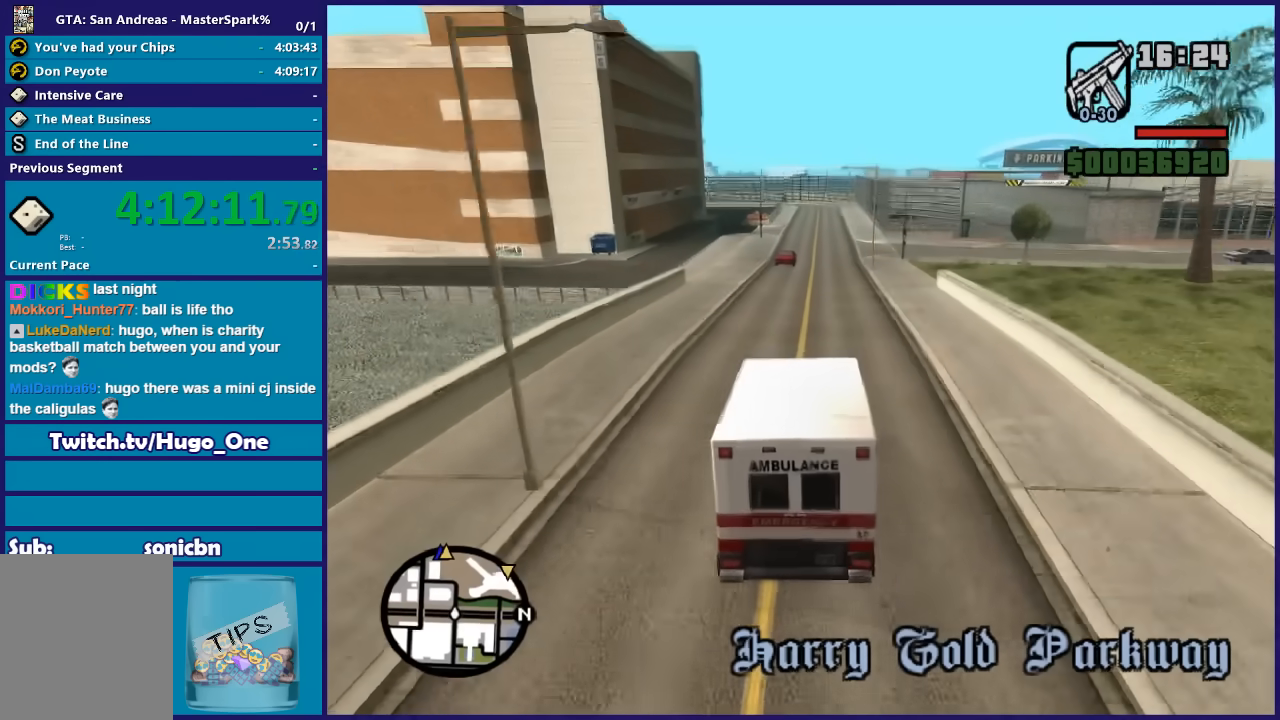
{"buttons": ["L2"], "left_stick": "right", "right_stick": "down"}
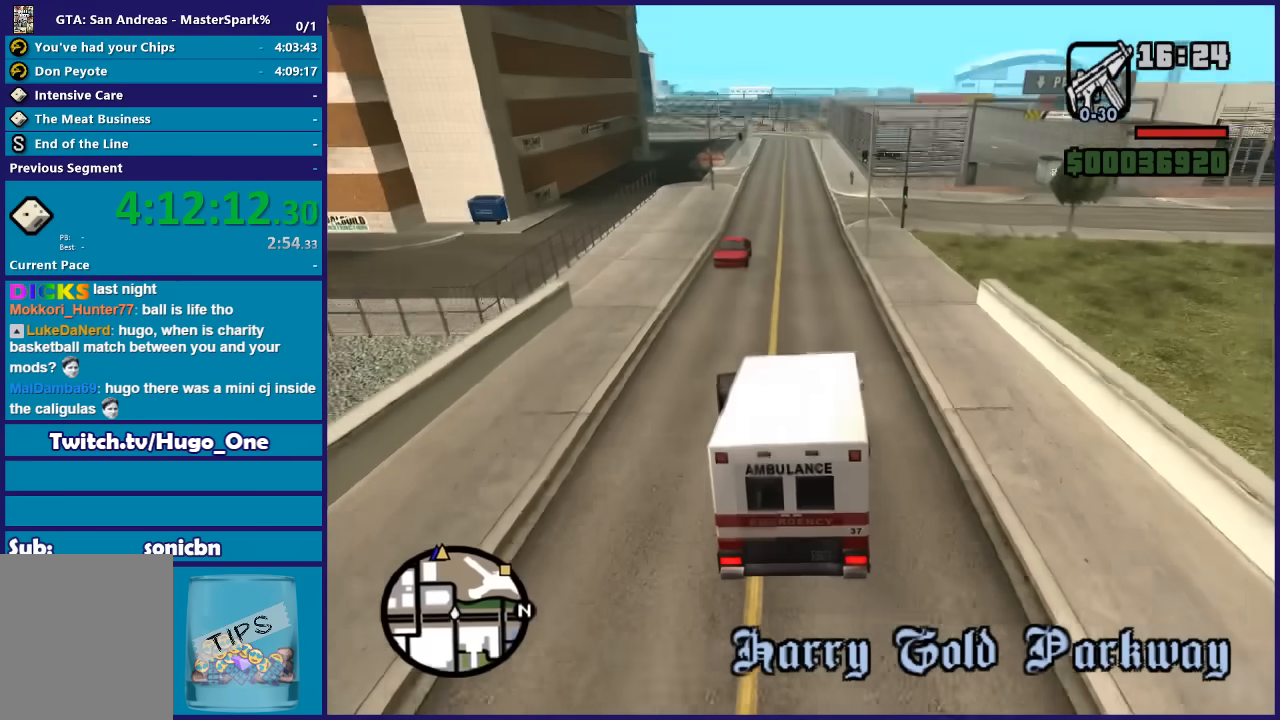
{"buttons": [], "left_stick": "right", "right_stick": "down-right", "events": [[167, "L2", "up"], [167, "right_stick", "down-right"]]}
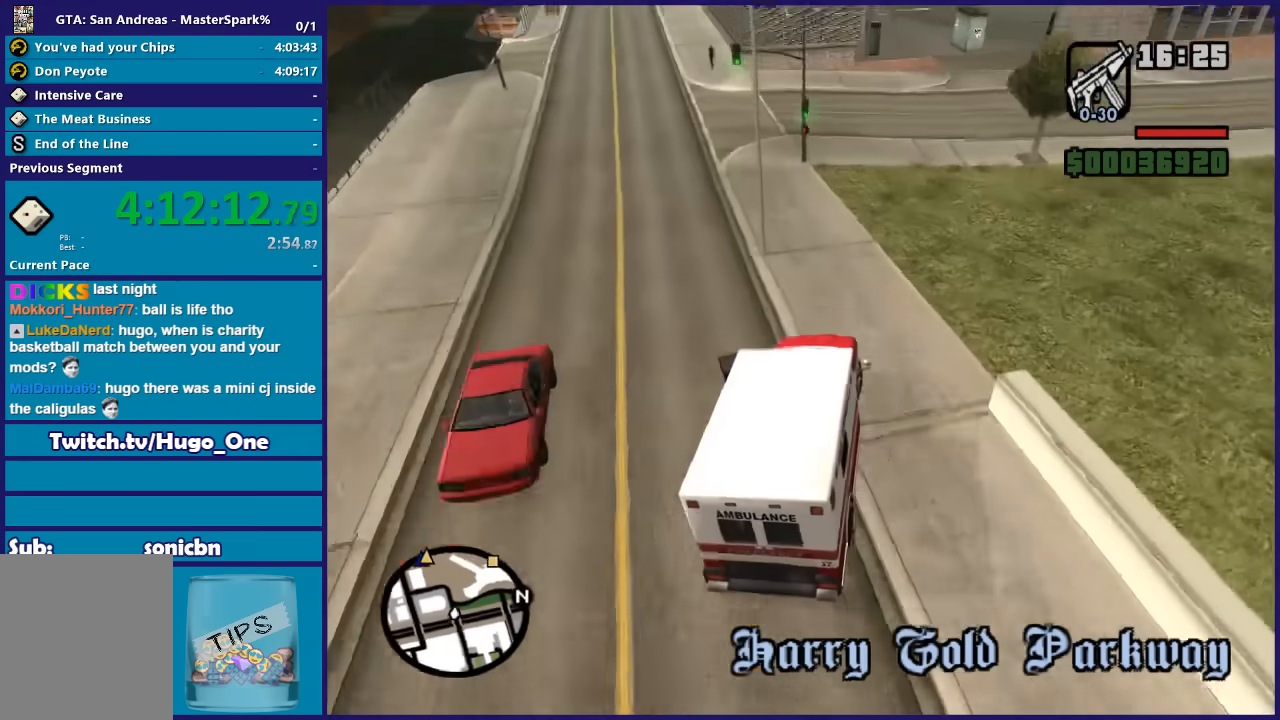
{"buttons": [], "left_stick": "right", "right_stick": "down-right", "events": []}
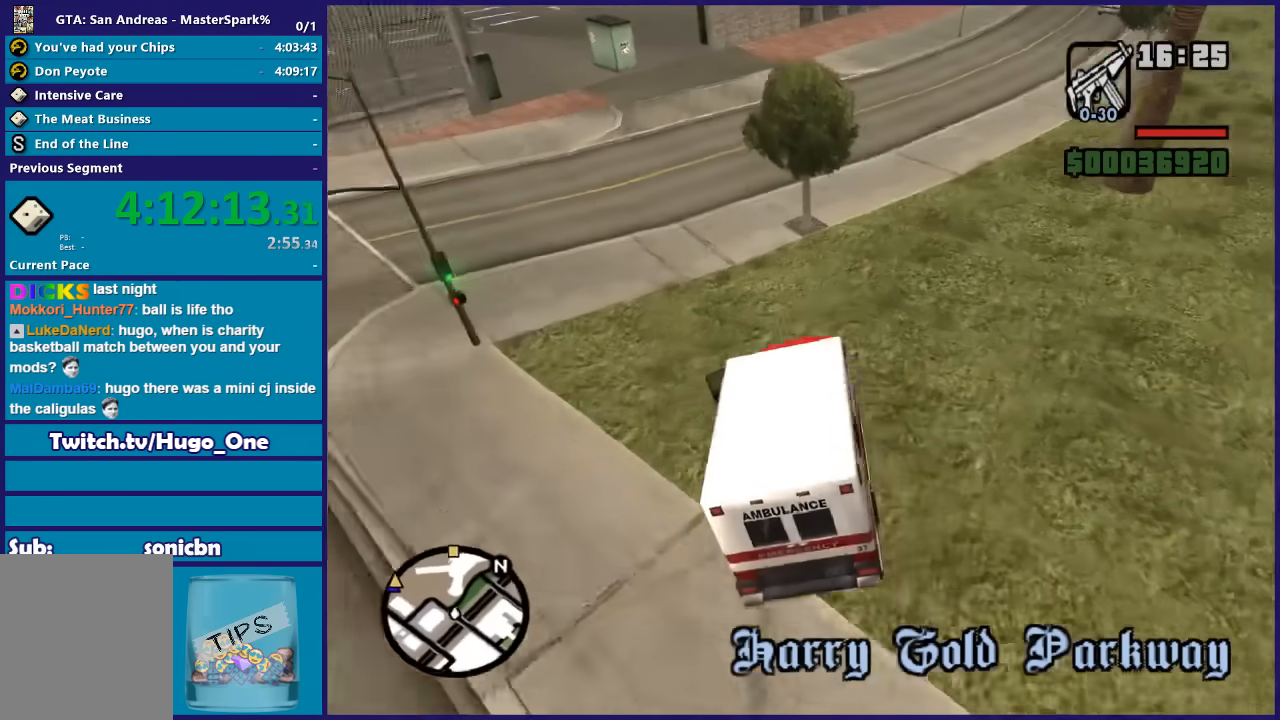
{"buttons": ["R2"], "left_stick": "center", "right_stick": "down-right", "events": [[401, "R2", "down"], [501, "left_stick", "center"]]}
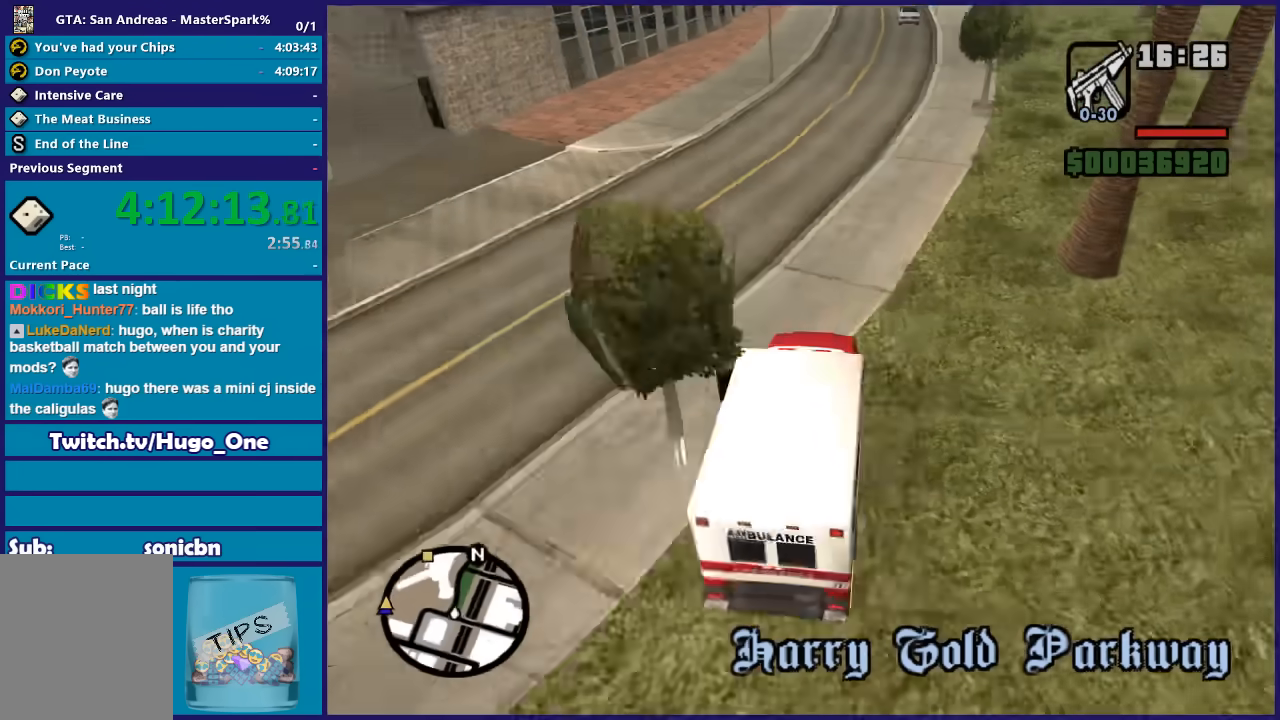
{"buttons": ["R2"], "left_stick": "down-left", "right_stick": "down", "events": [[133, "left_stick", "left"], [233, "right_stick", "down"], [367, "left_stick", "down-left"]]}
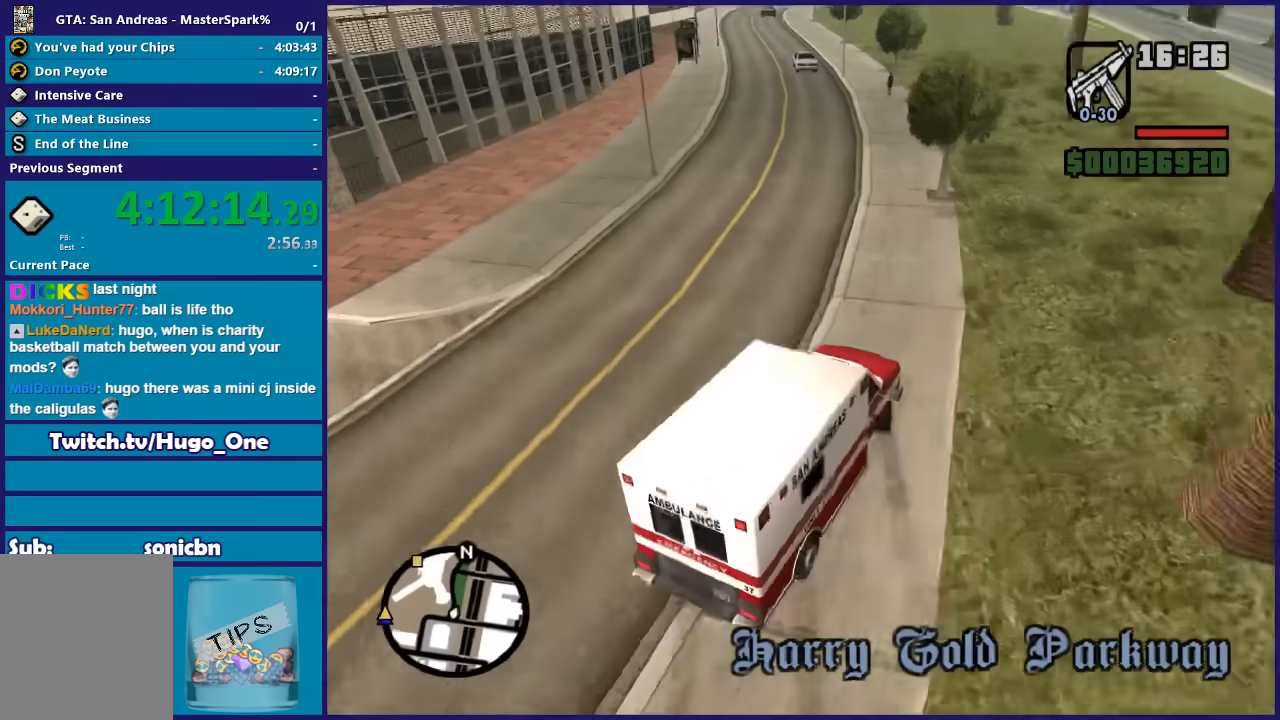
{"buttons": ["R2"], "left_stick": "right", "right_stick": "down", "events": [[367, "left_stick", "right"]]}
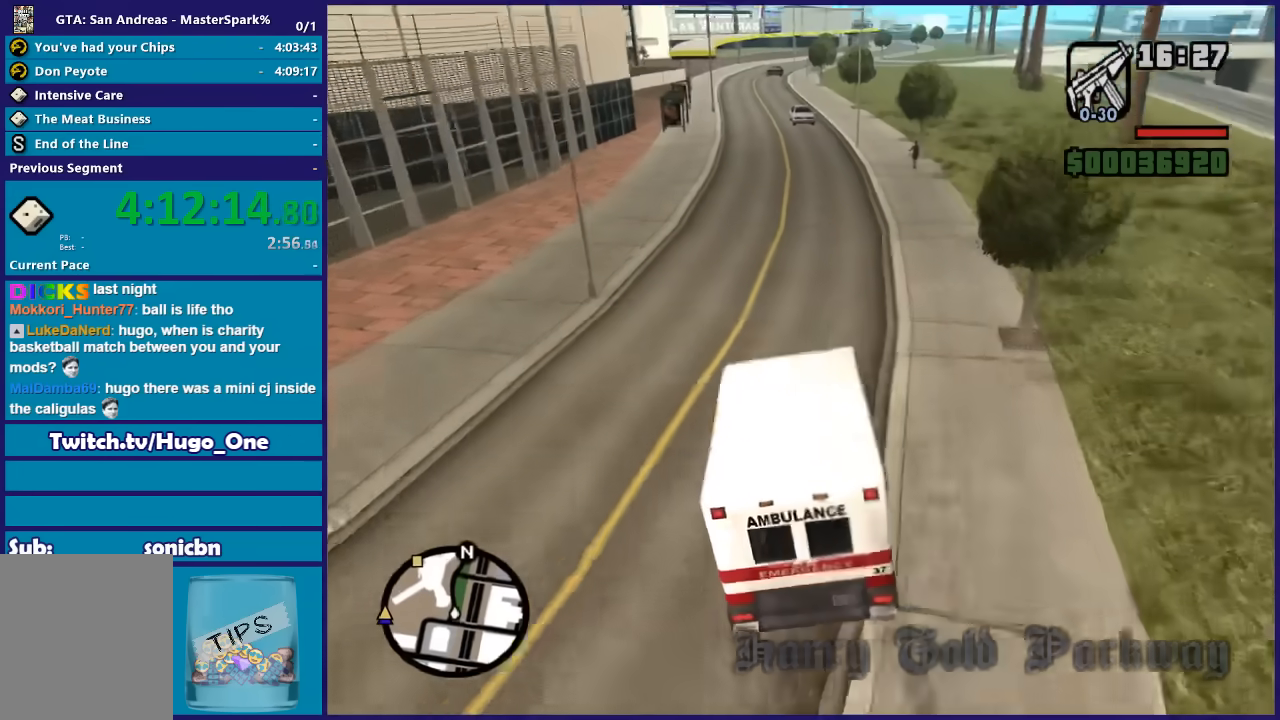
{"buttons": ["R2"], "left_stick": "center", "right_stick": "down", "events": [[67, "left_stick", "center"], [300, "left_stick", "right"], [434, "left_stick", "center"]]}
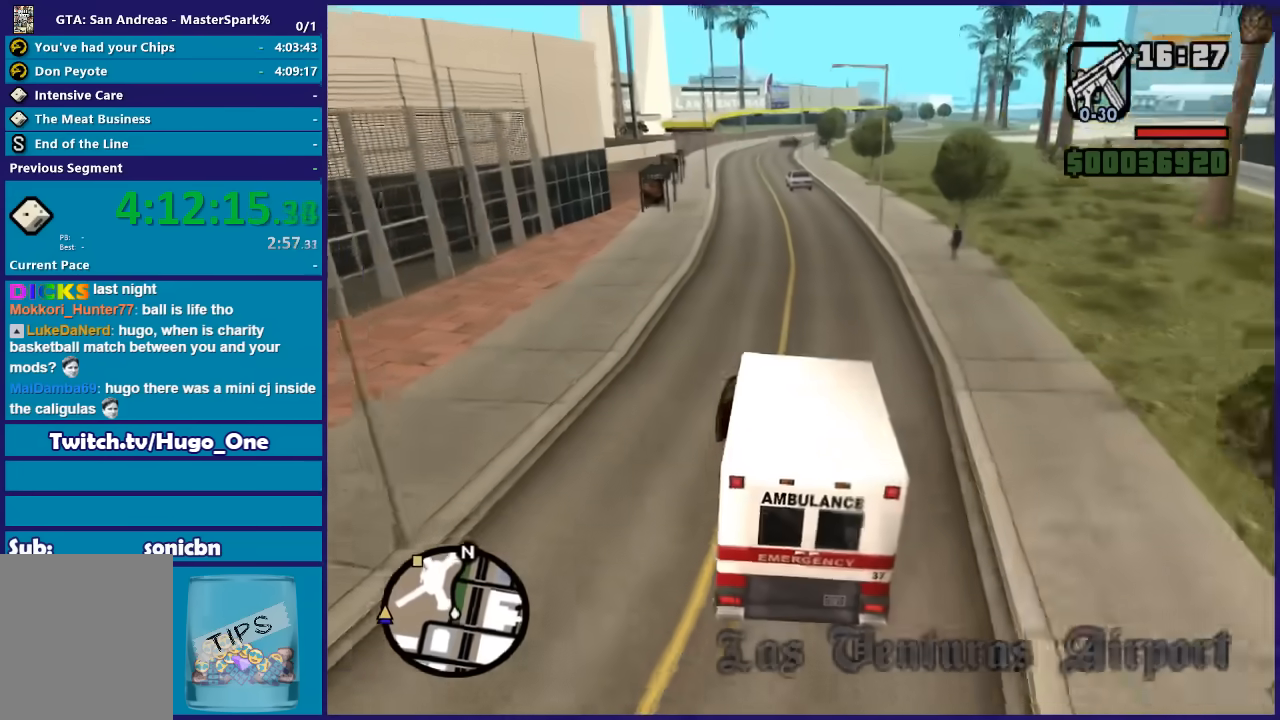
{"buttons": ["R2"], "left_stick": "center", "right_stick": "center", "events": [[267, "right_stick", "center"]]}